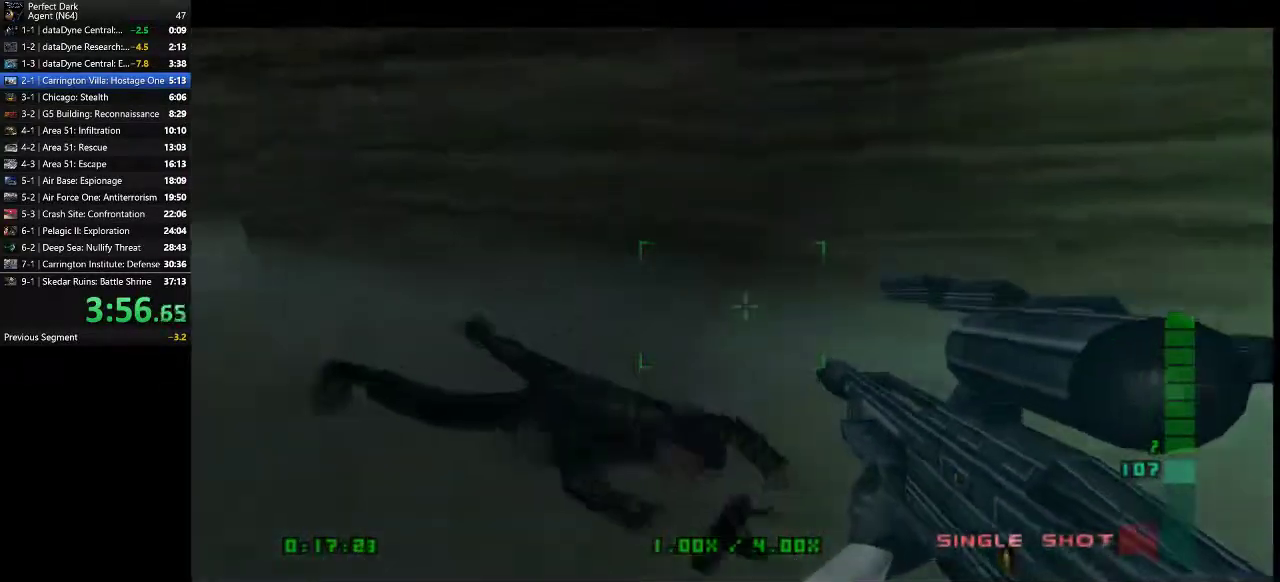
Gameplay with keyboard and mouse; each line is a JSON object with the keys and mouse buttons held at the frame after it. "events" lists presses ("down") and releases ("up") of ".", "/", "0", "1", "2", "3", "4", "5", "6", "7", "8", "9", "a", "alt_l", "alt_r", "b", "backslash", "backspace", "c", "caps_lock", "comma", "ctrl_l", "ctrl_r", "d", "e", "equals", "f", "g", "h", "i", "j", "k", "l", "lbracket", "m", "minus", "n", "o", "p", "q", "quote", "r", "rbracket", "return", "s", "semicolon", "shift_l", "shift_r", "space", "super", "t", "tab", "tilde", "u", "v", "w", "x", "y", "z", "mouse_left" and "mouse_right" between this image and that frame as [ms after this image, input, new state], when the widget could be followed in between. "mouse_left", "mouse_right" = the "left", "right" buttons of the "mouse" list. No other keys are recorded. Mouse movement is not recorded.
{"keys": ["a", "w"], "mouse": [], "events": [[133, "mouse_left", "down"], [217, "mouse_left", "up"]]}
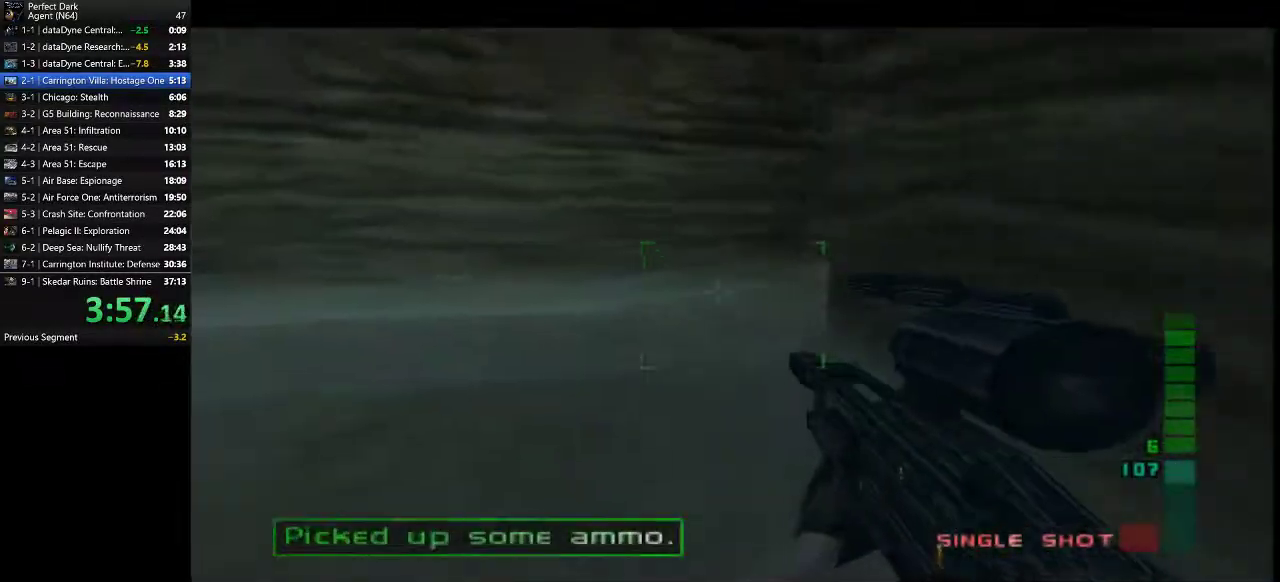
{"keys": ["a", "w"], "mouse": [], "events": []}
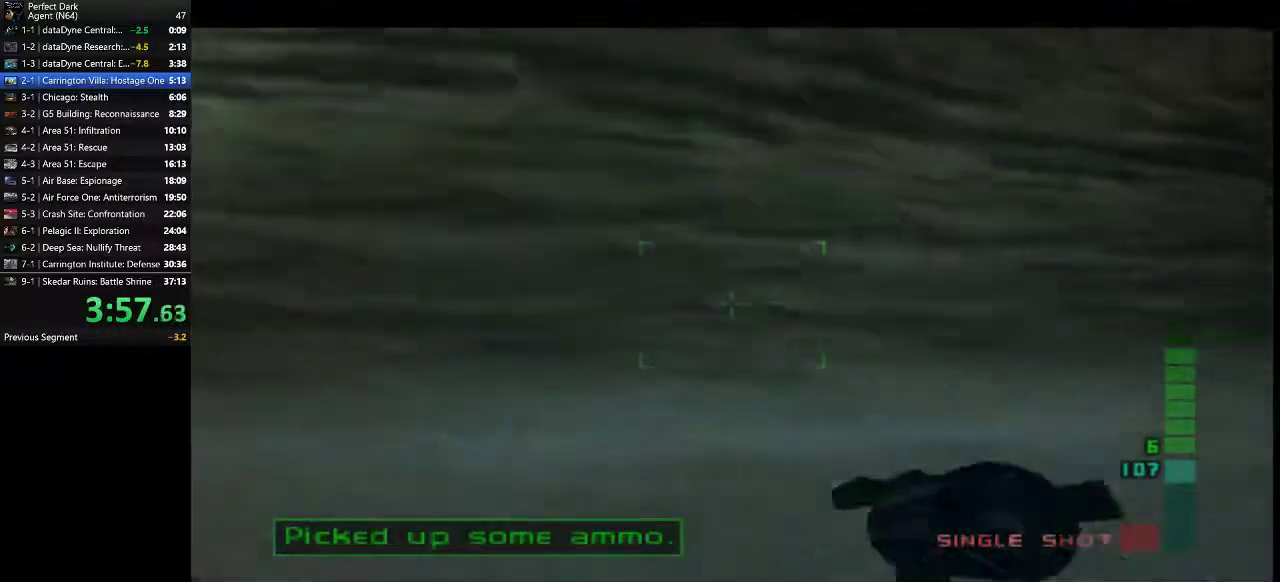
{"keys": ["a", "w"], "mouse": [], "events": []}
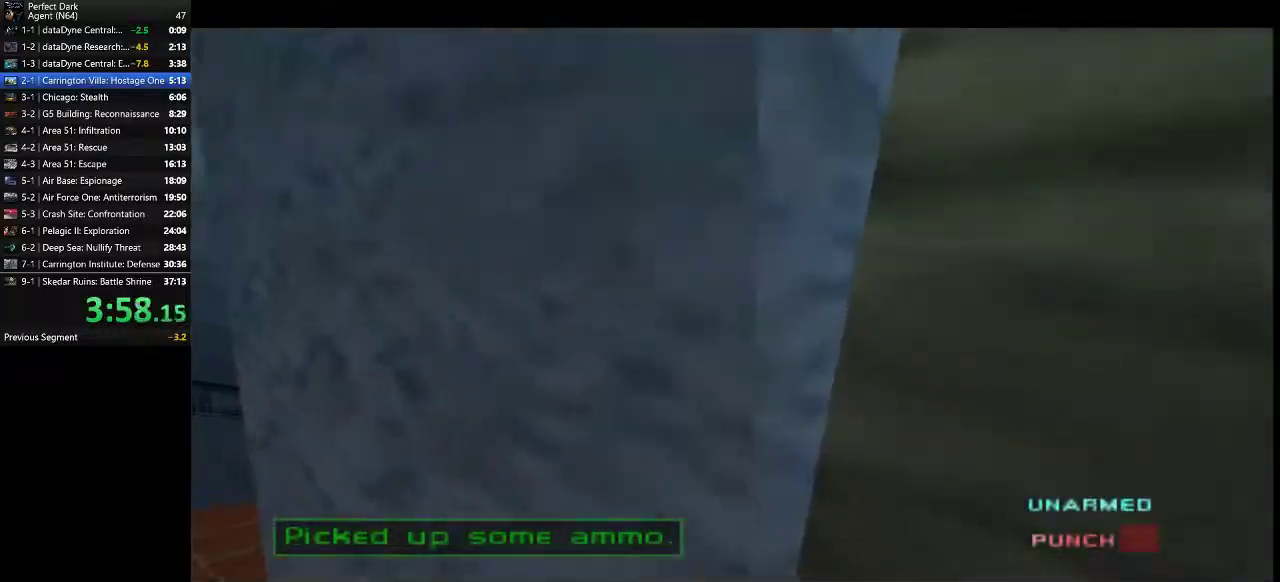
{"keys": ["a", "w"], "mouse": [], "events": []}
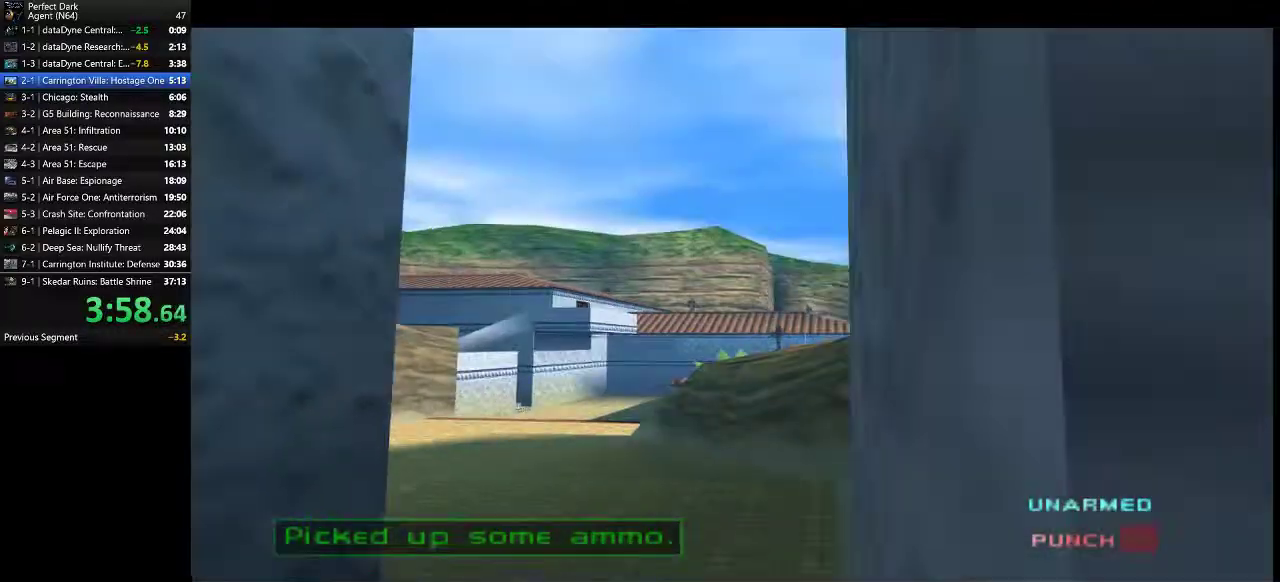
{"keys": ["a", "w"], "mouse": [], "events": []}
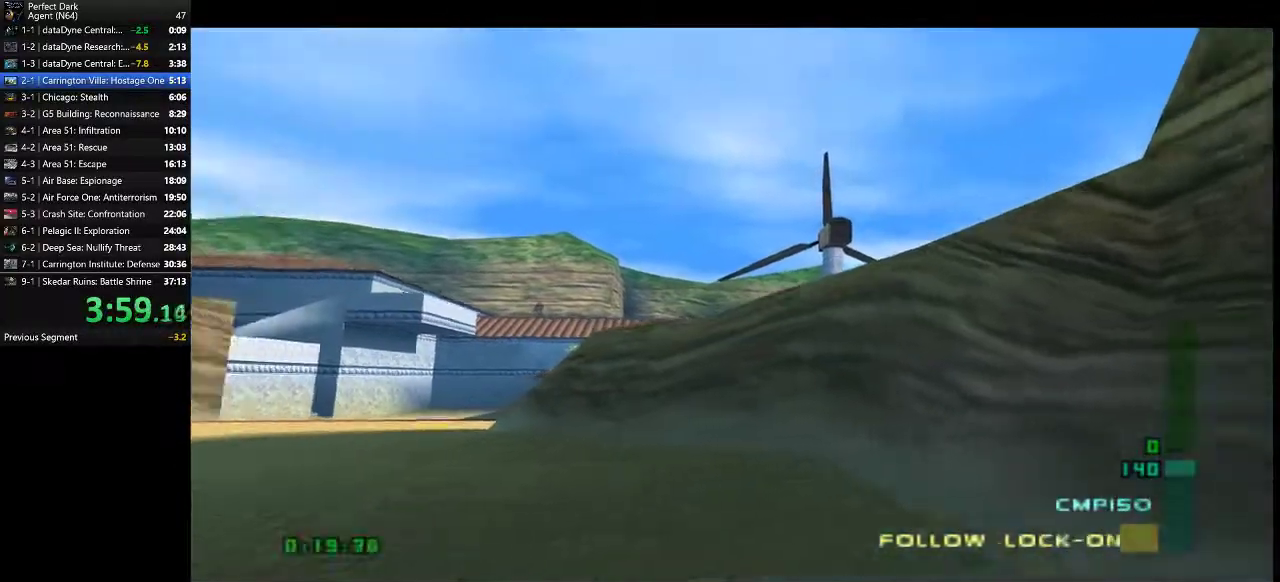
{"keys": ["a", "w"], "mouse": [], "events": []}
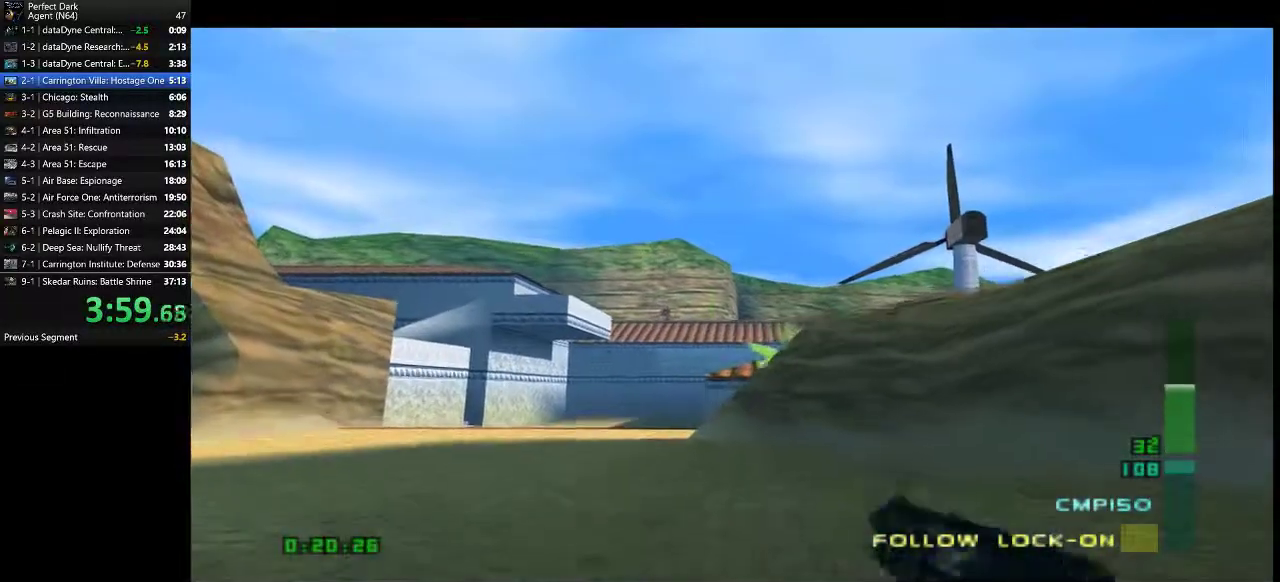
{"keys": ["a", "w"], "mouse": [], "events": []}
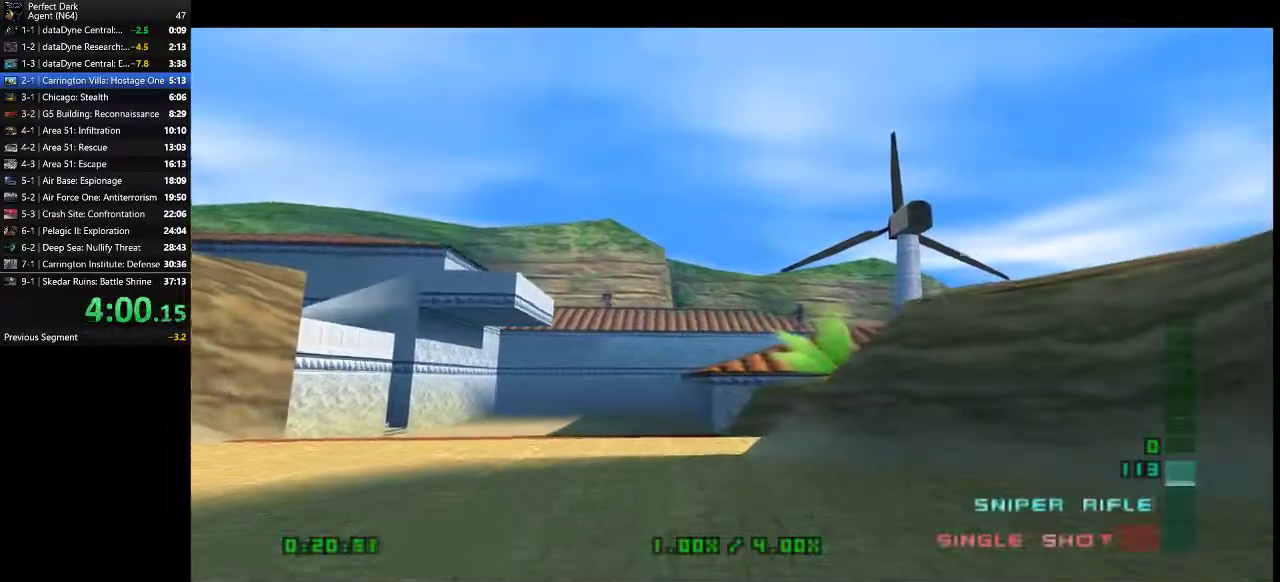
{"keys": ["a", "w"], "mouse": [], "events": []}
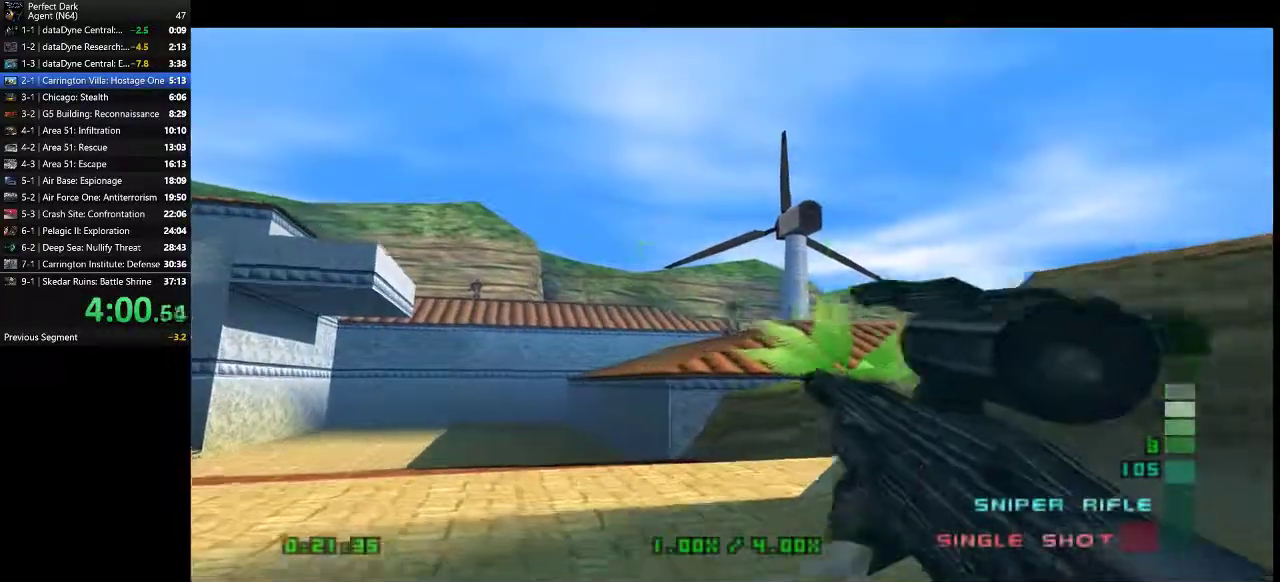
{"keys": ["a", "w"], "mouse": [], "events": [[33, "mouse_left", "down"], [100, "mouse_left", "up"]]}
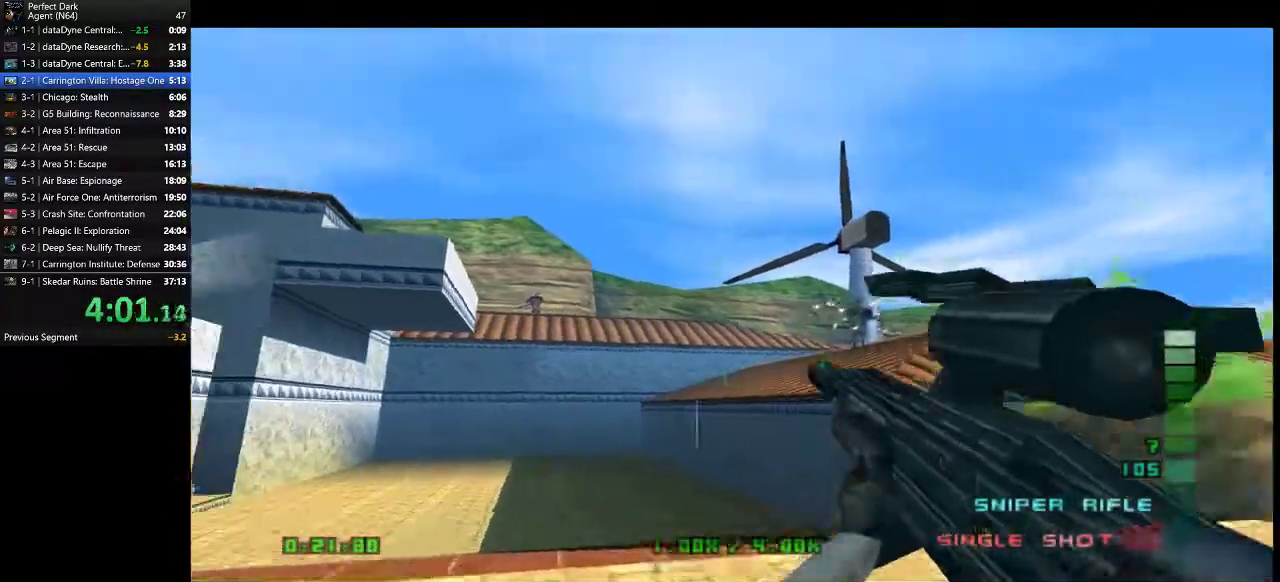
{"keys": ["a", "w"], "mouse": [], "events": []}
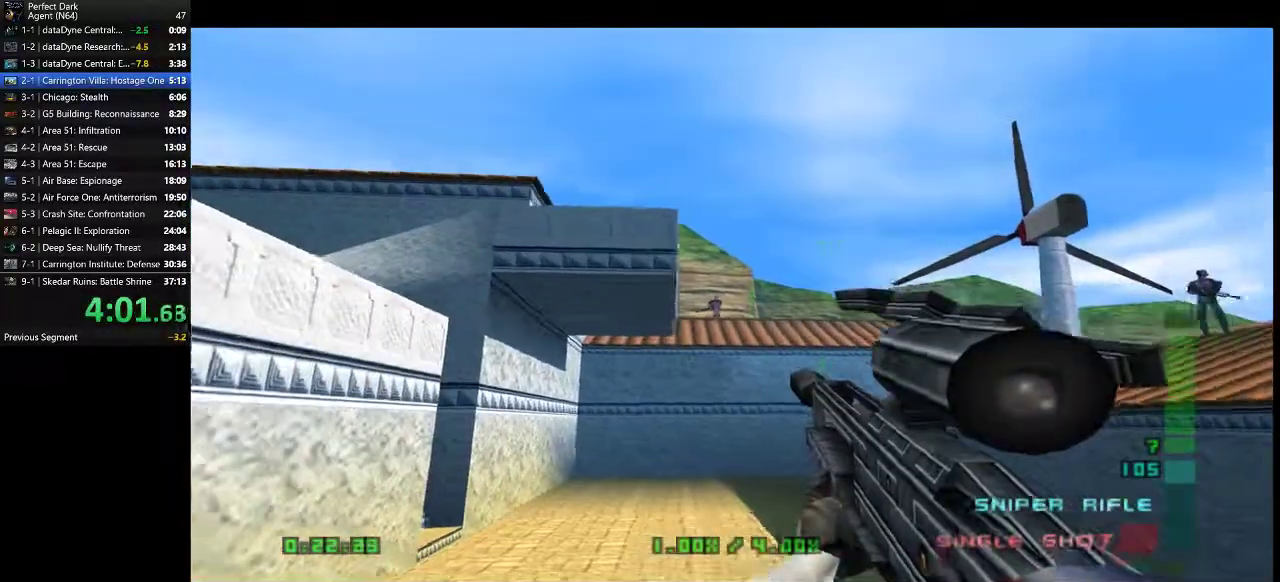
{"keys": ["a", "w"], "mouse": [], "events": [[33, "mouse_left", "down"], [117, "mouse_left", "up"]]}
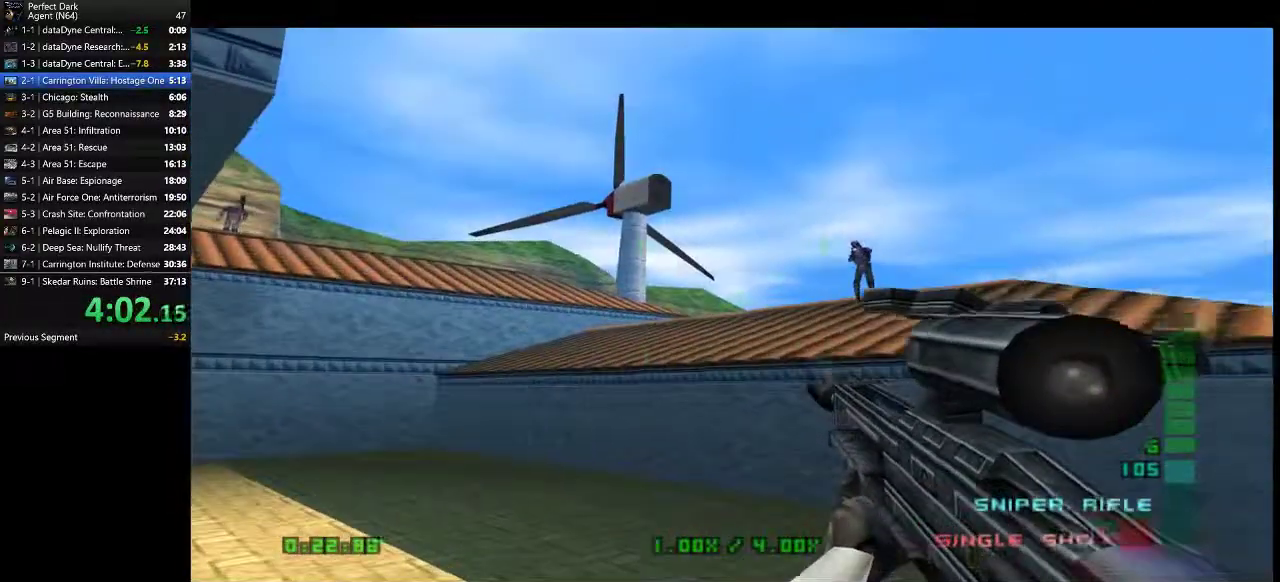
{"keys": ["a", "w"], "mouse": [], "events": []}
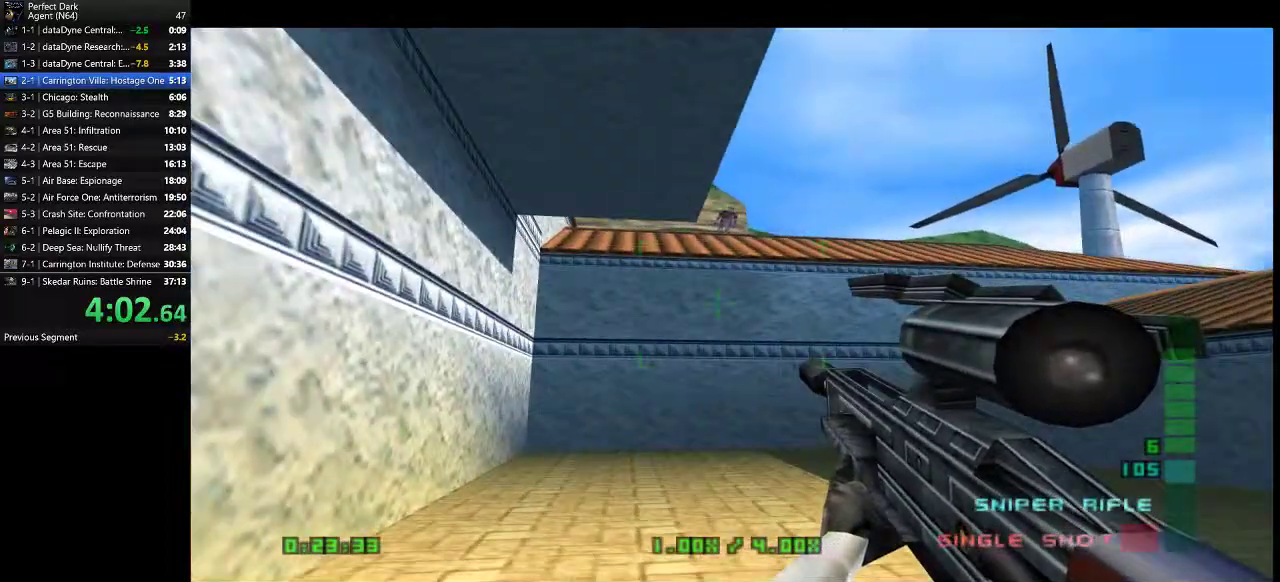
{"keys": ["a", "w"], "mouse": [], "events": []}
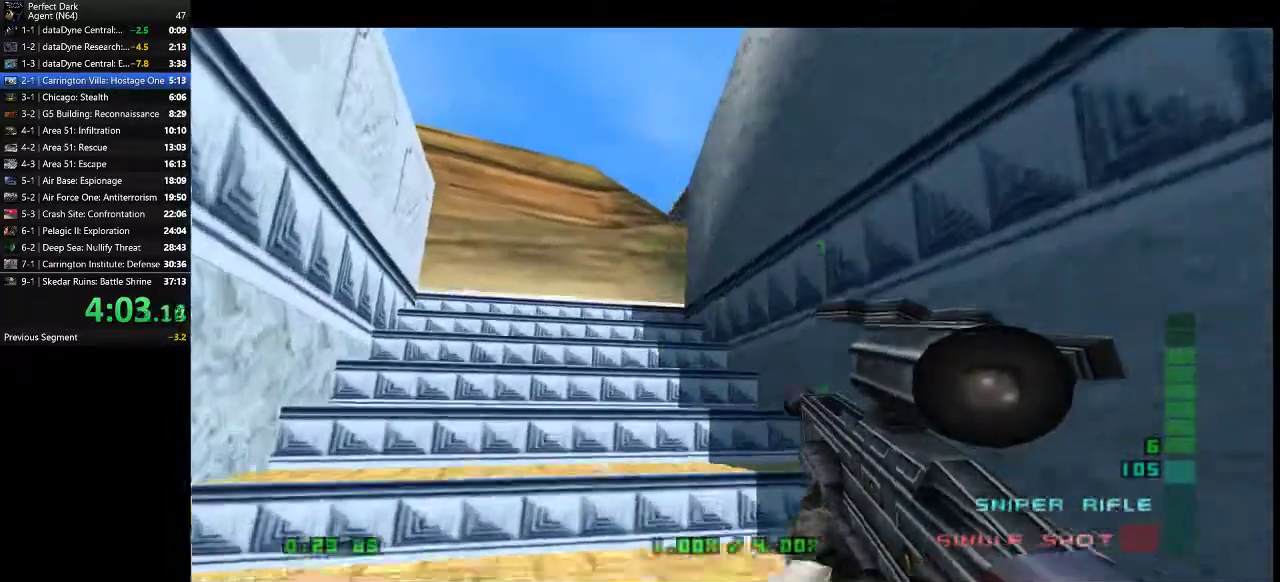
{"keys": ["a", "w"], "mouse": [], "events": []}
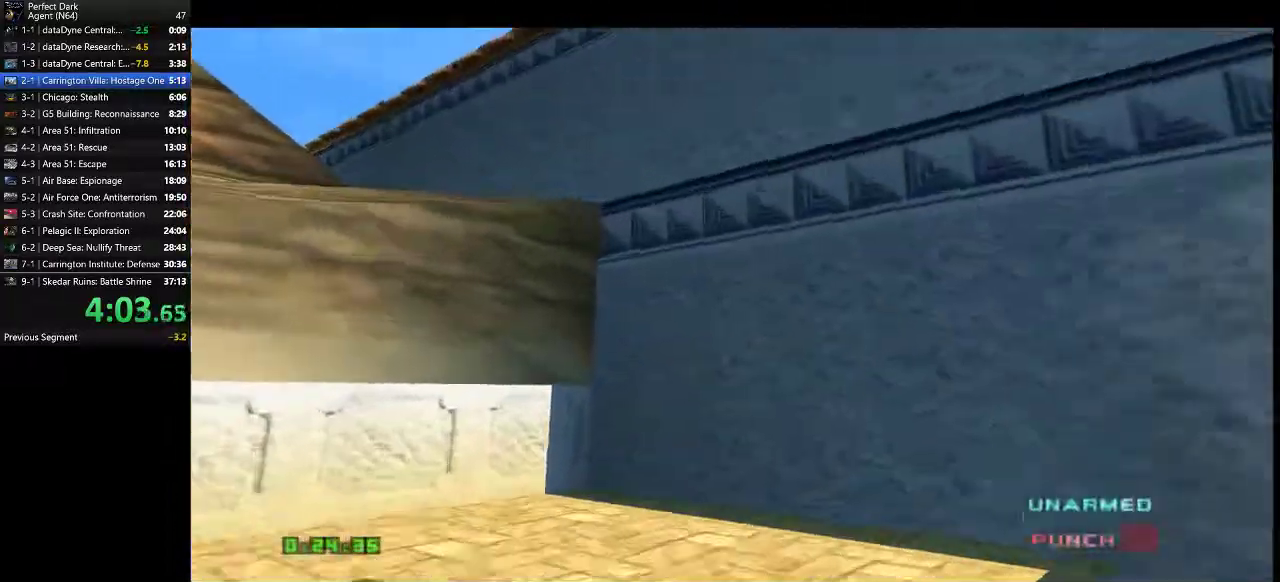
{"keys": ["a", "w"], "mouse": [], "events": []}
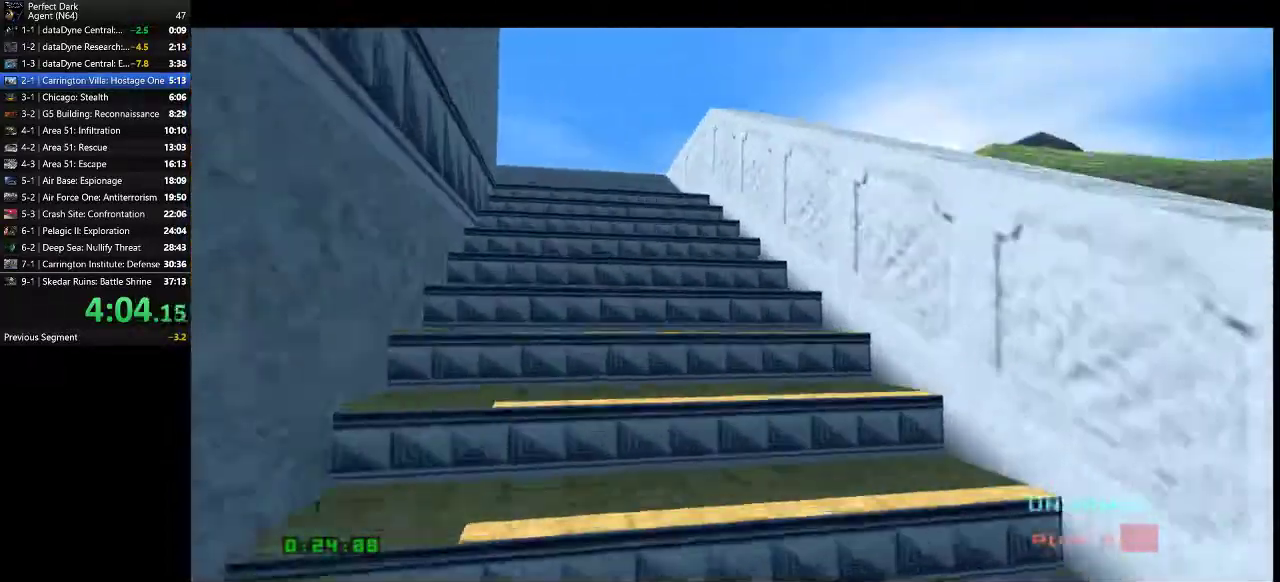
{"keys": ["a", "w"], "mouse": [], "events": []}
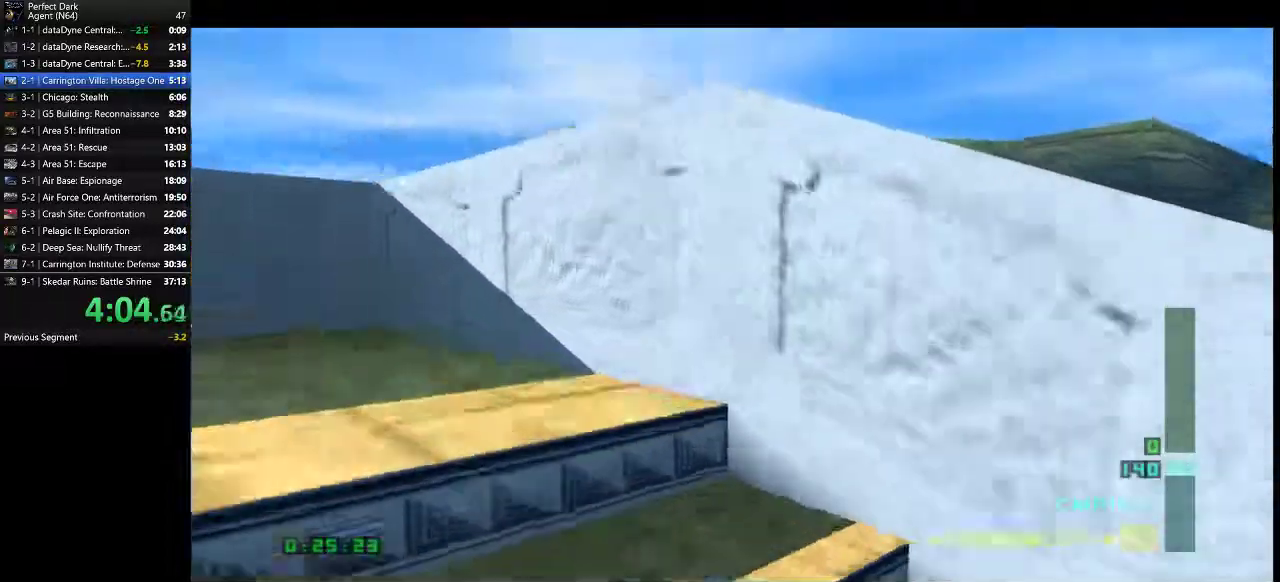
{"keys": ["a", "w"], "mouse": [], "events": []}
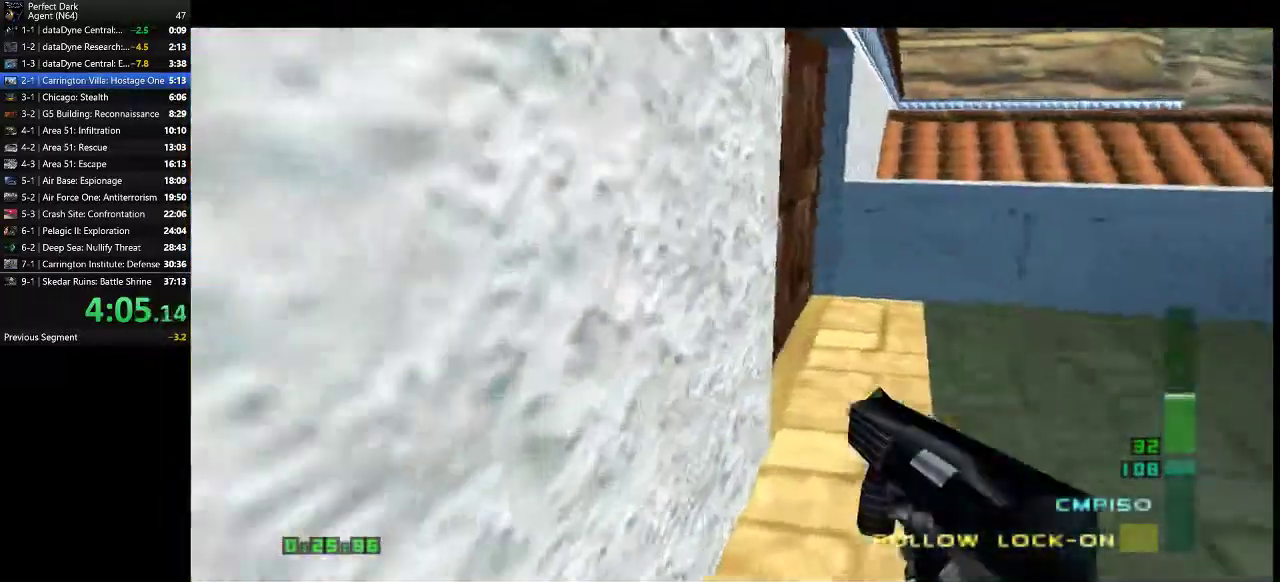
{"keys": ["a", "w"], "mouse": [], "events": [[83, "e", "down"], [183, "e", "up"]]}
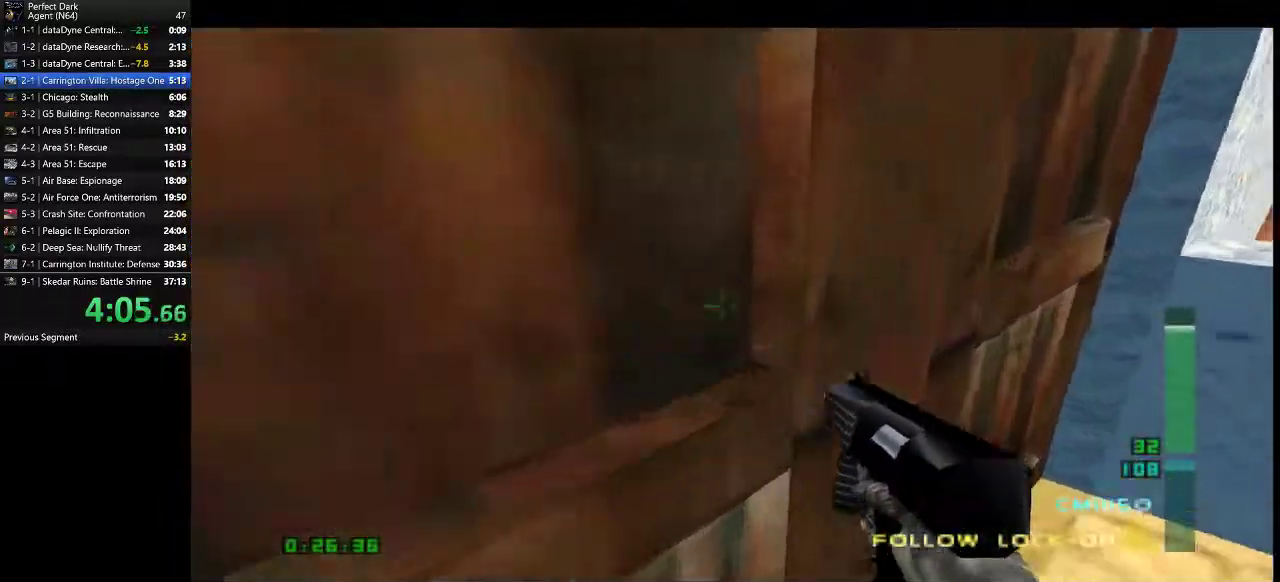
{"keys": ["a", "w"], "mouse": [], "events": []}
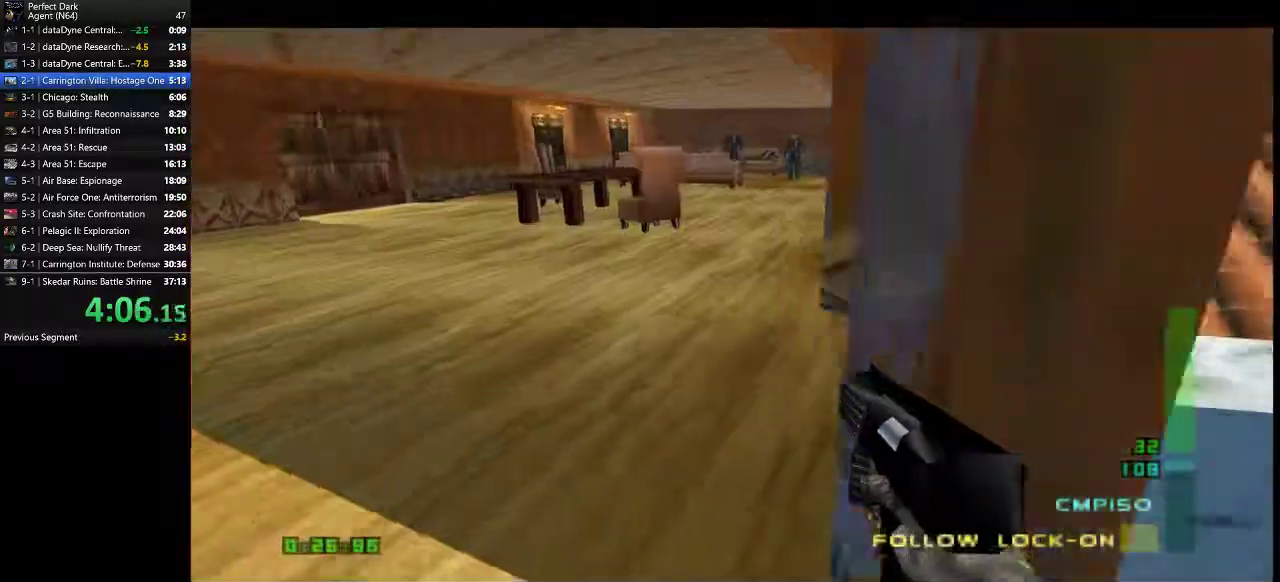
{"keys": ["a", "w"], "mouse": [], "events": []}
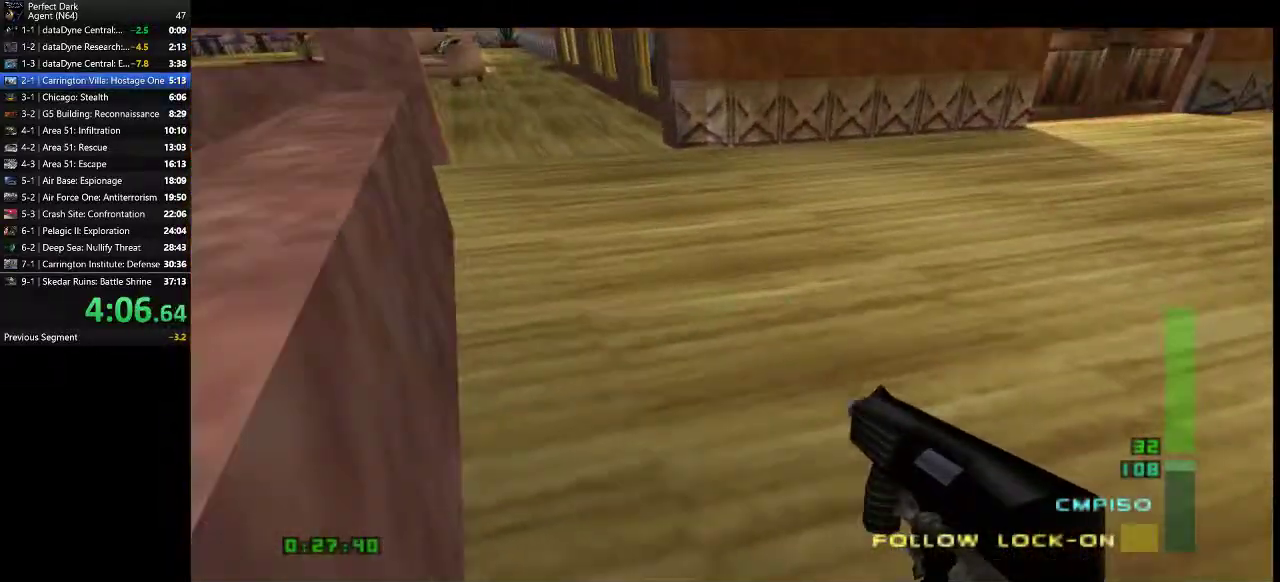
{"keys": ["a", "w"], "mouse": [], "events": []}
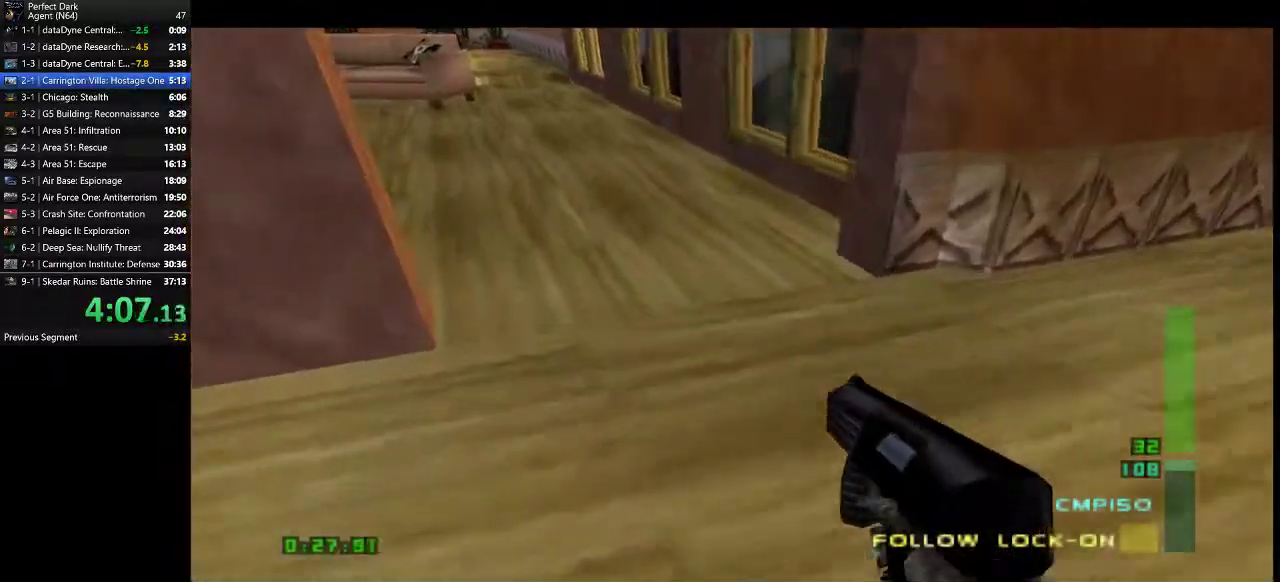
{"keys": ["a", "w"], "mouse": [], "events": []}
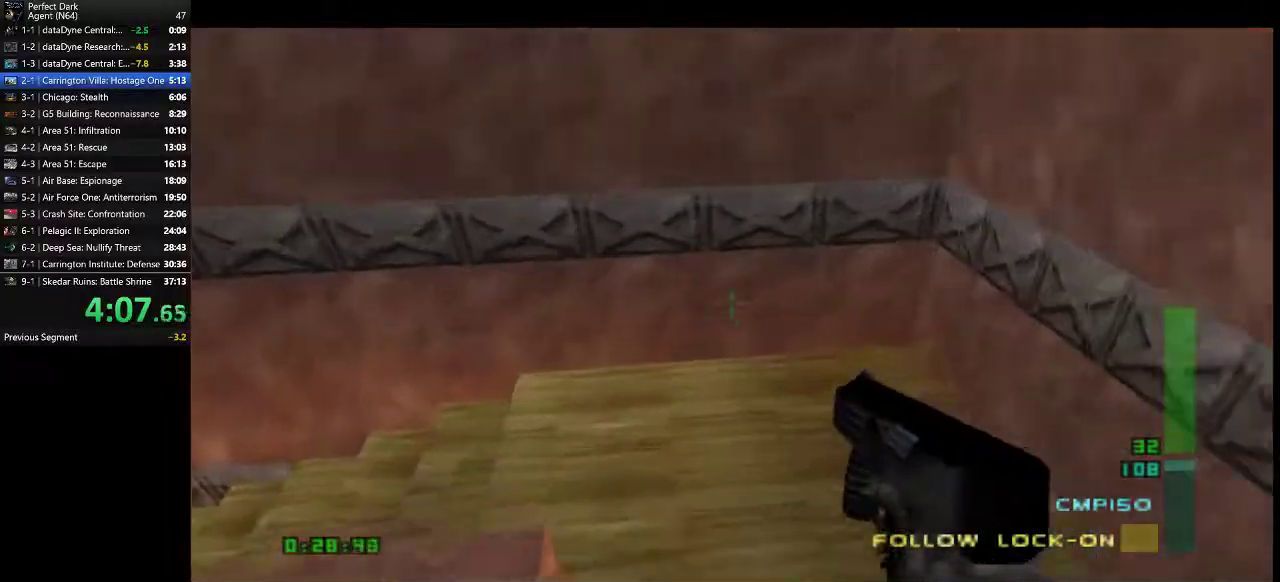
{"keys": ["a", "w"], "mouse": [], "events": []}
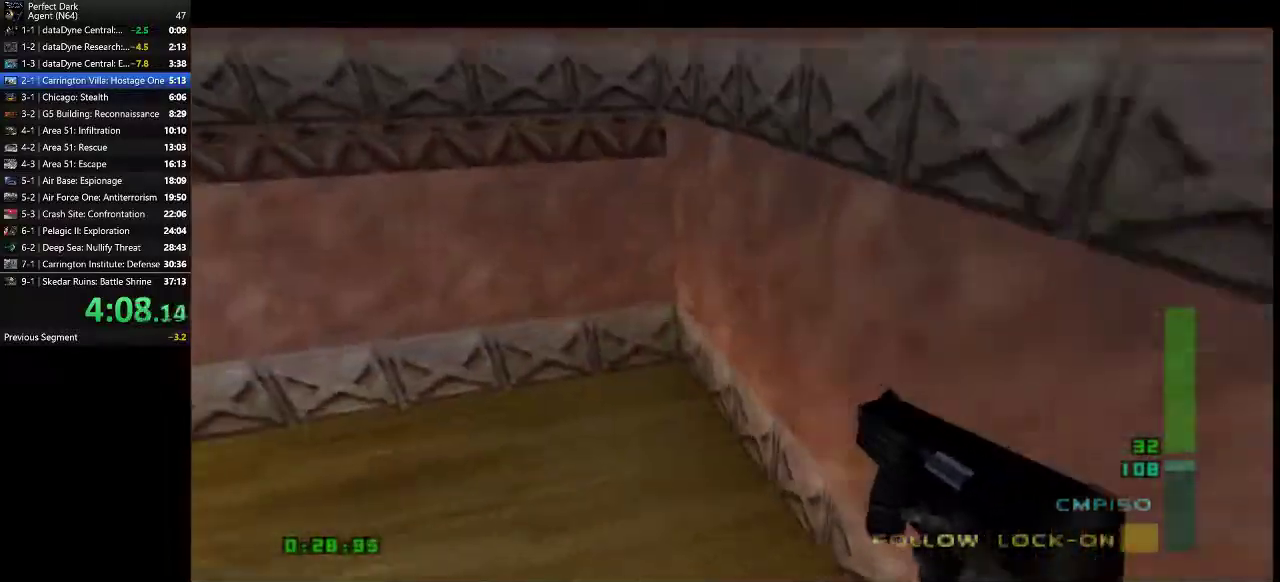
{"keys": ["a", "w"], "mouse": [], "events": []}
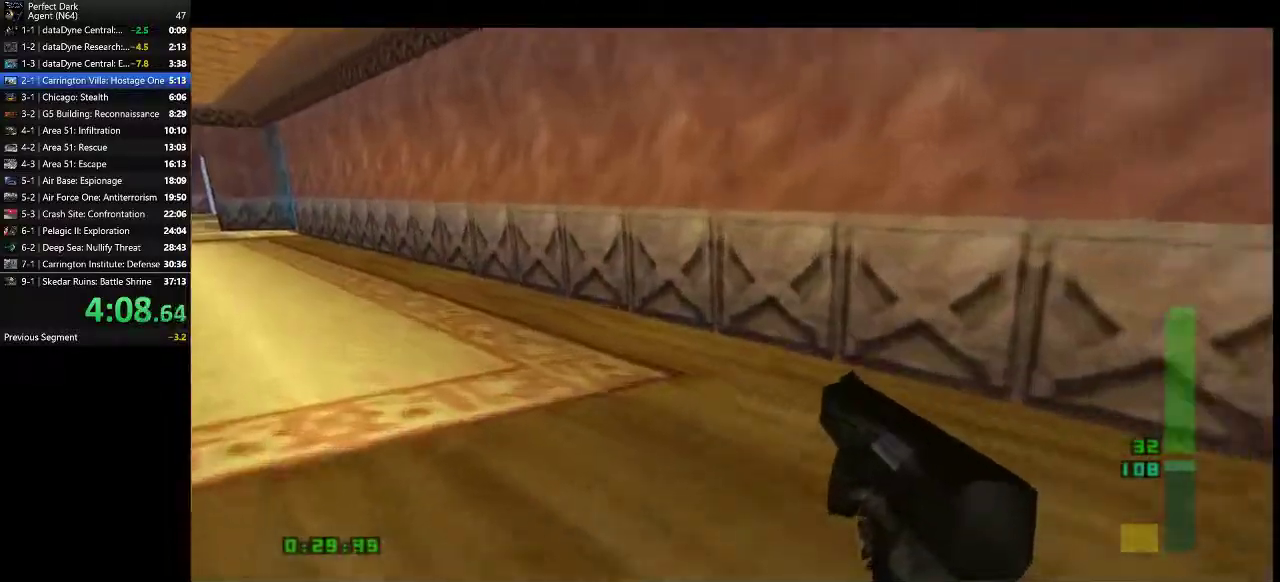
{"keys": ["a", "w"], "mouse": [], "events": []}
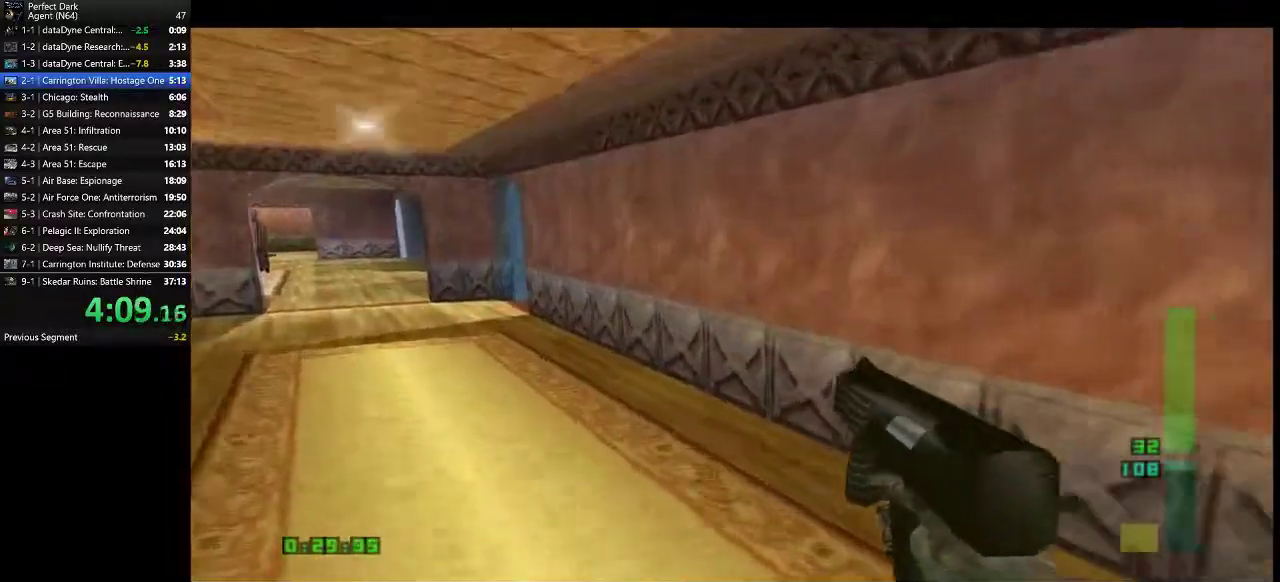
{"keys": ["a", "w"], "mouse": [], "events": []}
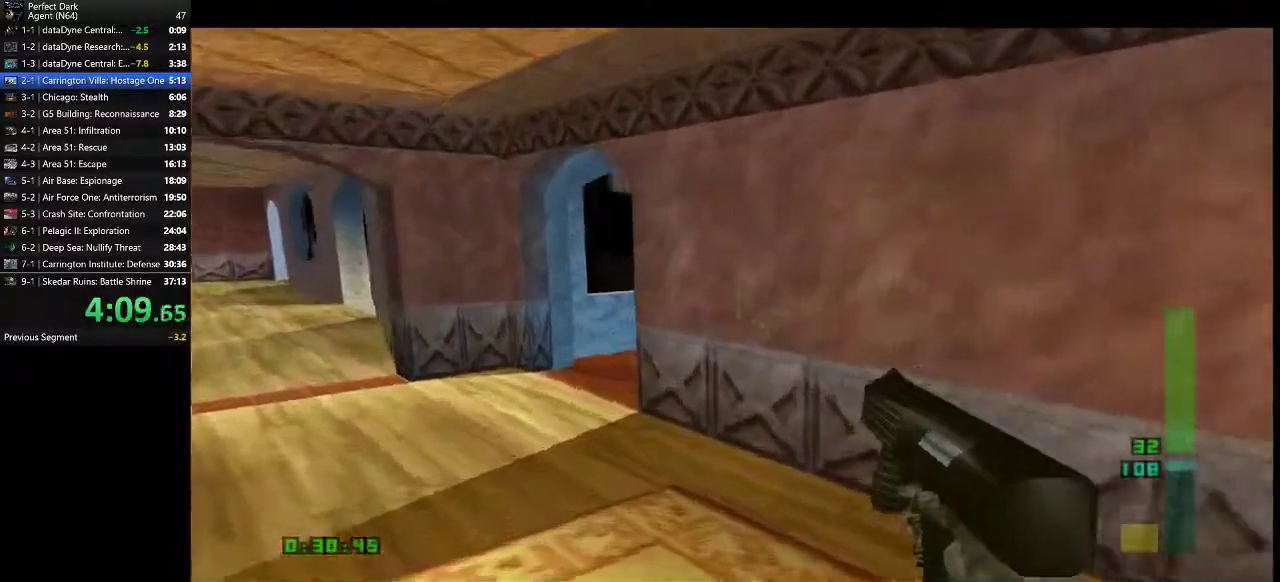
{"keys": ["a", "w"], "mouse": [], "events": []}